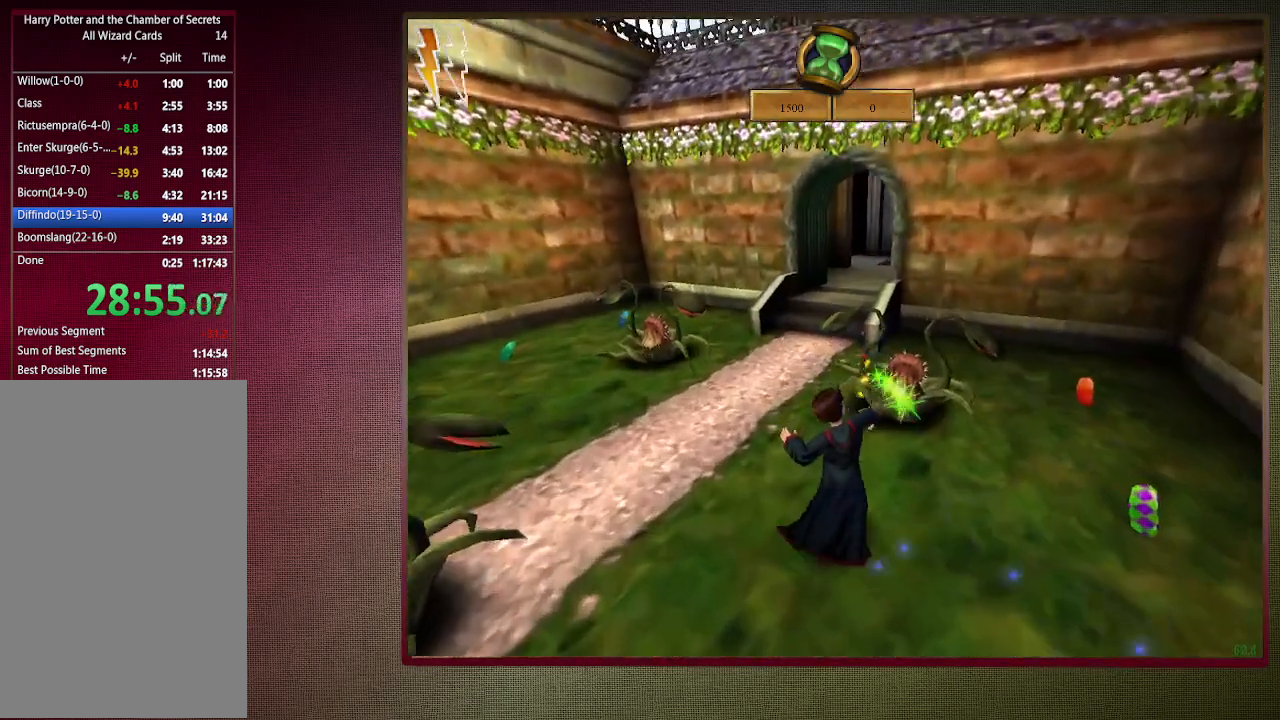
Gameplay with keyboard and mouse; each line is a JSON object with the keys and mouse buttons held at the frame after it. "events" lists presses ("down") and releases ("up") of "1", "2", "3", "4", "a", "alt", "c", "ctrl", "d", "down", "e", "escape", "f1", "left", "q", "return", "right", "s", "shift", "space", "tab", "up", "v", "w", "x", "z", "mouse_left", "mouse_wheel" and "mouse_right" between this image and that frame as [ms after this image, input, new state], when the widget could be followed in between. "mouse_left", "mouse_wheel", "mouse_right" = the "left", "wheel", "right" buttons of the "mouse" list. No other keys are recorded. "wheel" means that the mouse wheel is clicked or scrolled. Mouse movement is not recorded.
{"keys": ["a", "shift", "space", "w"], "mouse": [], "events": [[33, "mouse_left", "up"]]}
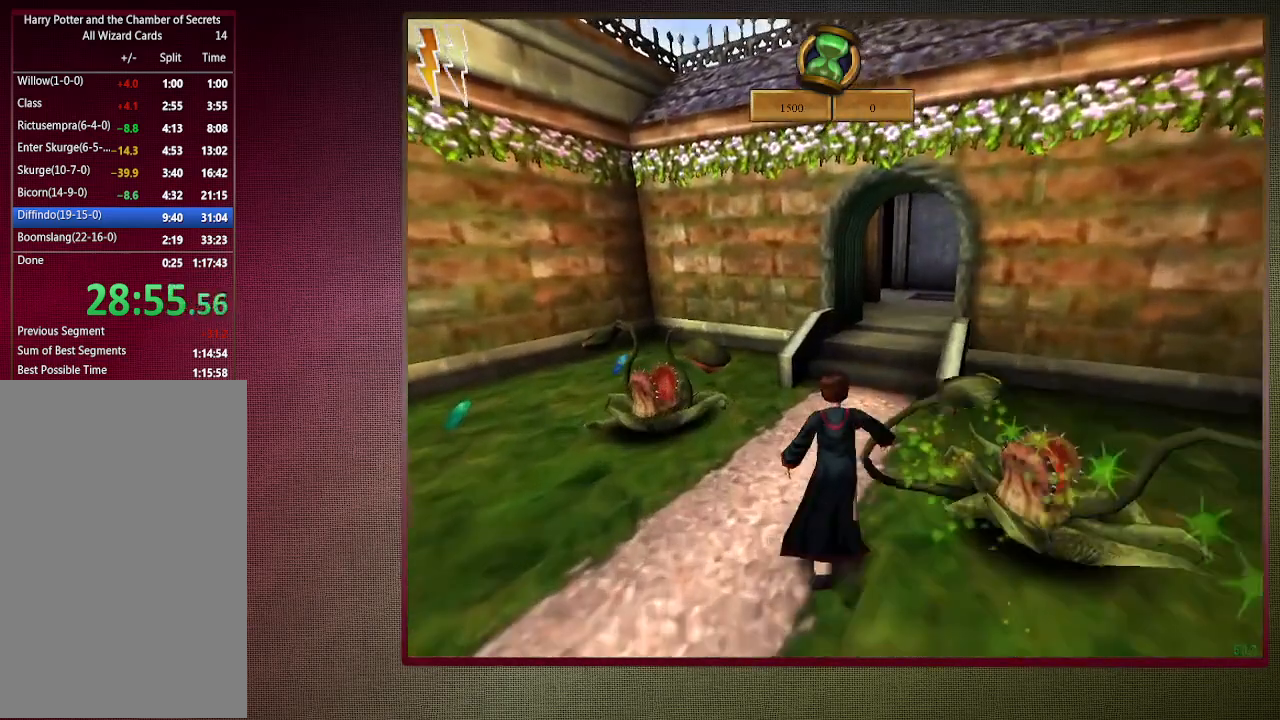
{"keys": ["shift", "space", "w"], "mouse": [], "events": [[83, "a", "up"]]}
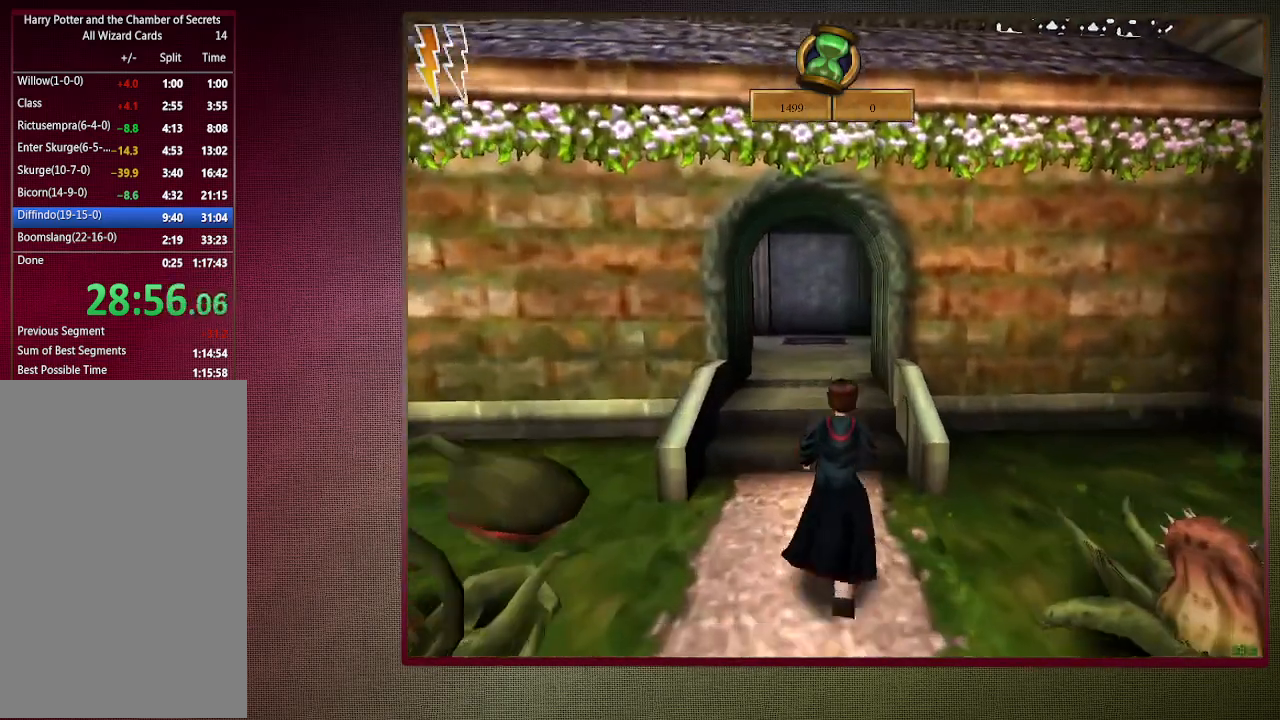
{"keys": ["a", "shift", "space", "w"], "mouse": [], "events": [[250, "a", "down"]]}
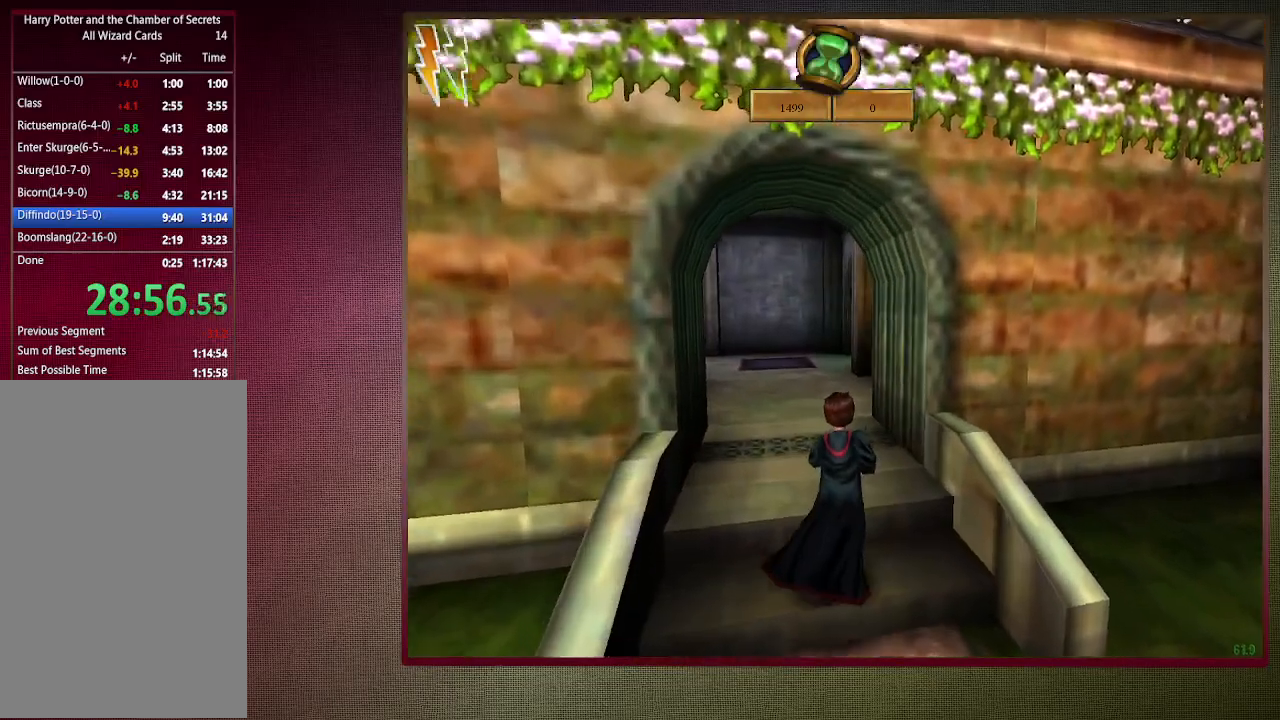
{"keys": ["a", "shift", "space", "w"], "mouse": [], "events": []}
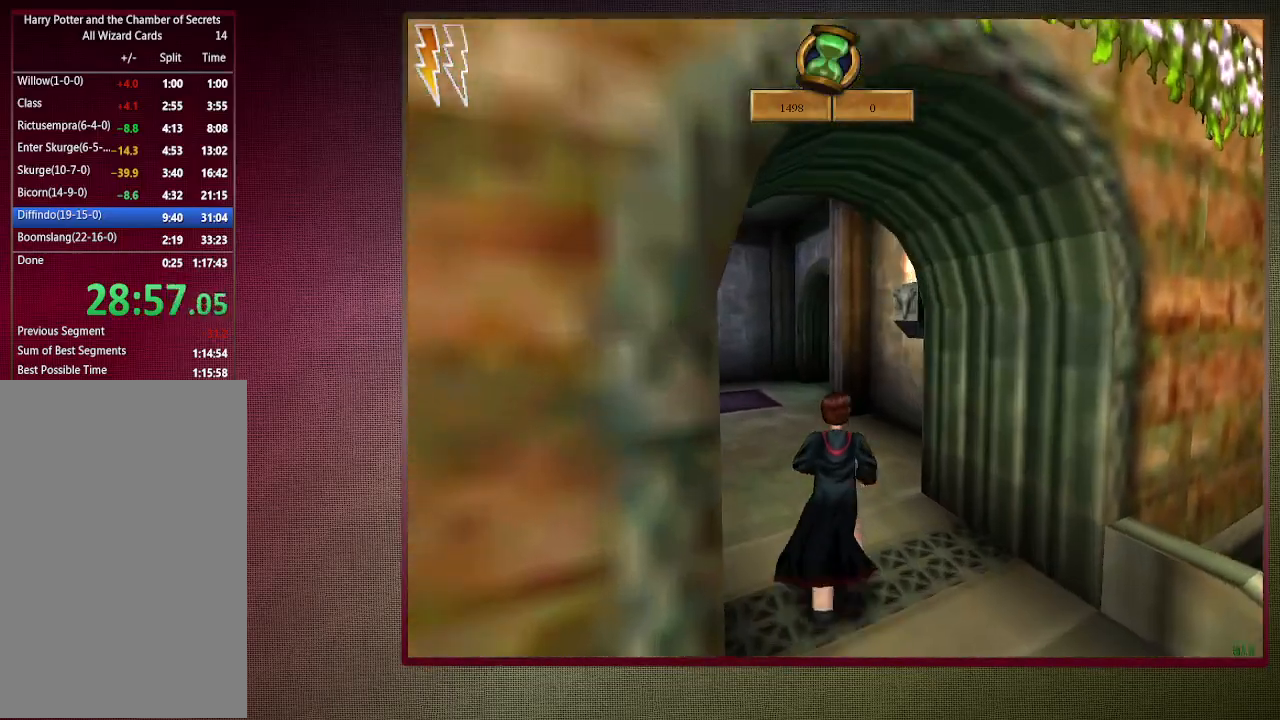
{"keys": ["shift", "space", "w"], "mouse": [], "events": [[133, "mouse_left", "down"], [417, "a", "up"], [417, "mouse_left", "up"]]}
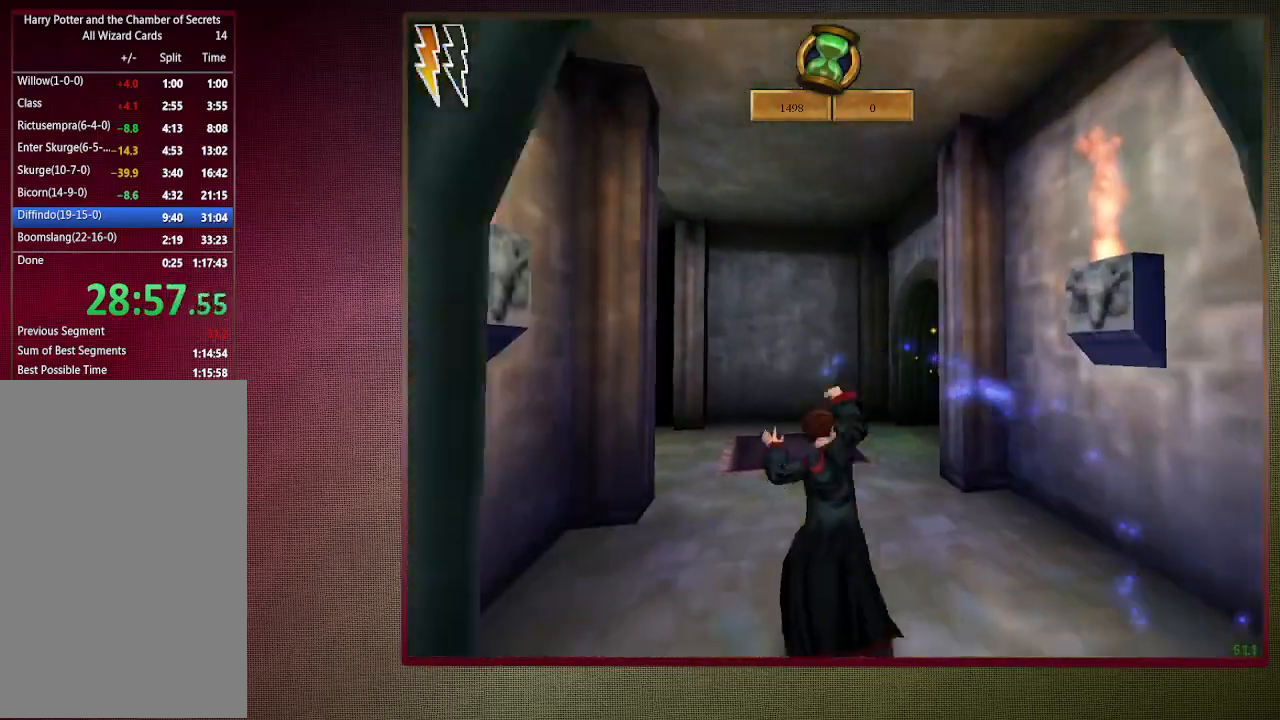
{"keys": ["shift", "space", "w"], "mouse": [], "events": []}
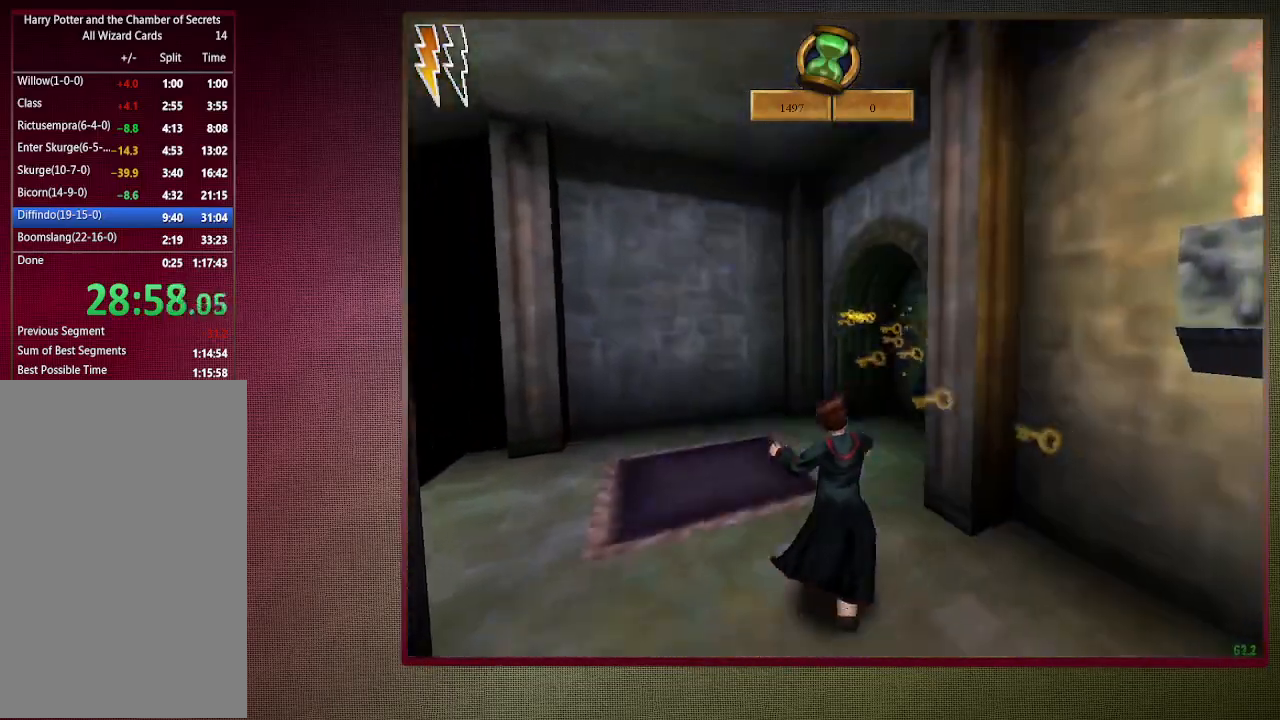
{"keys": ["a", "shift", "space", "w"], "mouse": [], "events": [[450, "a", "down"]]}
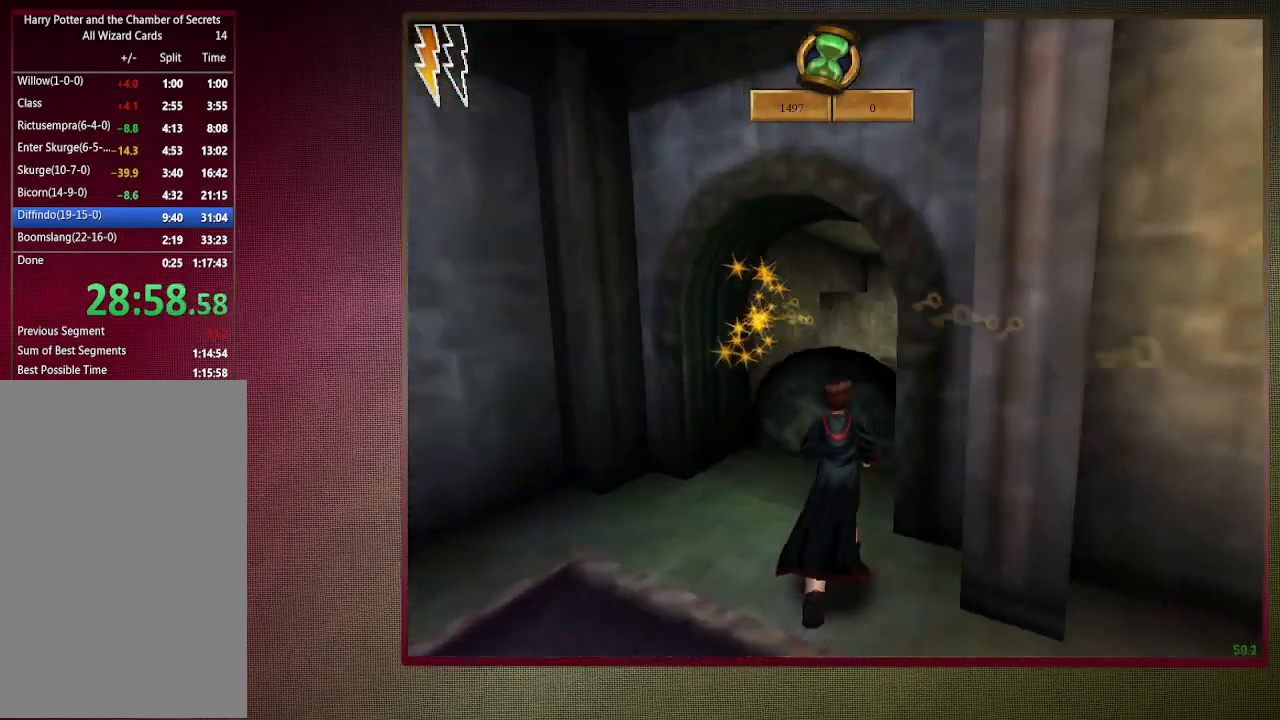
{"keys": ["shift", "space", "w"], "mouse": ["left"], "events": [[83, "mouse_left", "down"], [183, "a", "up"], [217, "mouse_left", "up"], [267, "mouse_left", "down"], [417, "mouse_left", "up"], [467, "mouse_left", "down"]]}
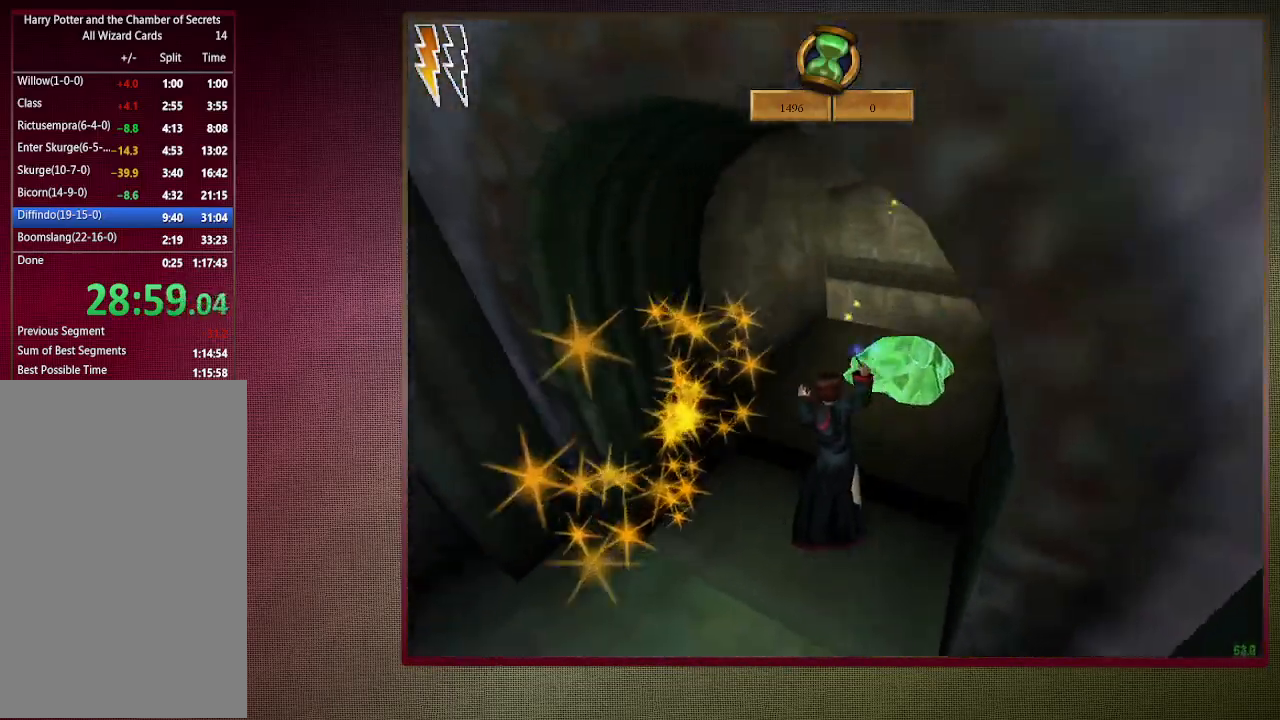
{"keys": ["shift", "space", "w"], "mouse": [], "events": [[100, "mouse_left", "up"], [150, "mouse_left", "down"], [200, "a", "down"], [283, "mouse_left", "up"], [333, "mouse_left", "down"], [433, "a", "up"], [433, "mouse_left", "up"]]}
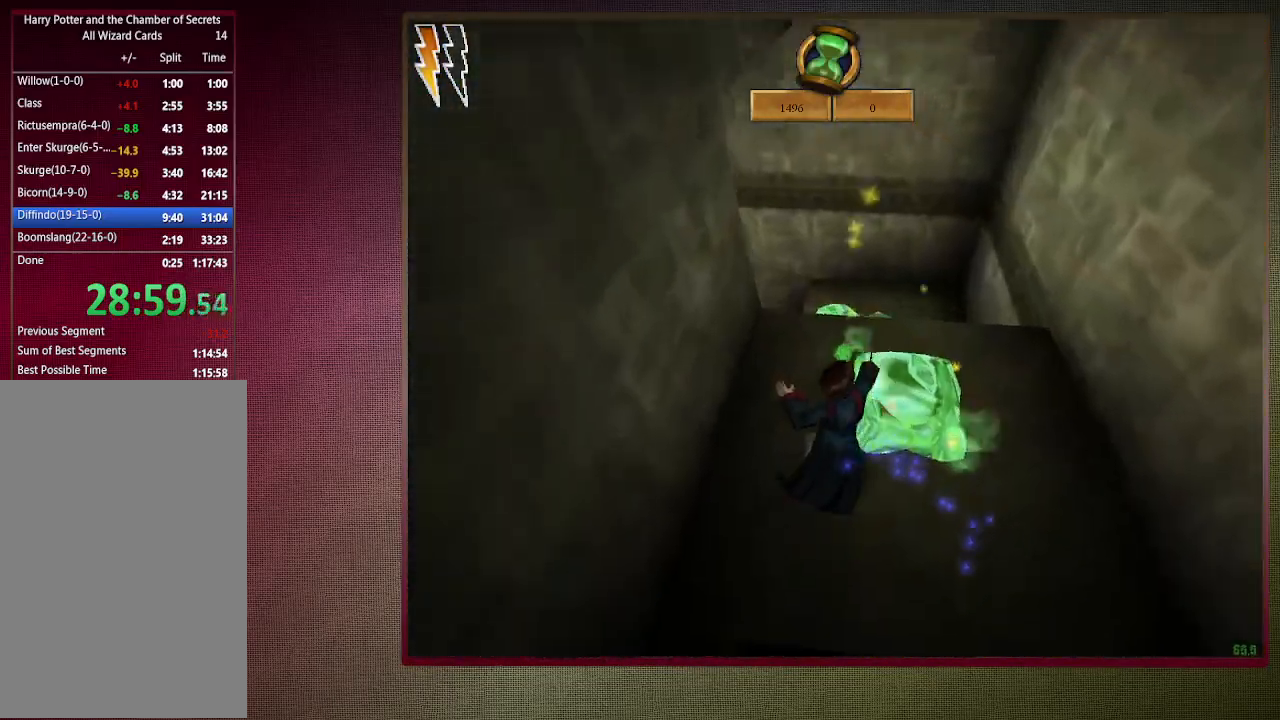
{"keys": ["shift", "space", "w"], "mouse": [], "events": [[167, "d", "down"], [400, "d", "up"]]}
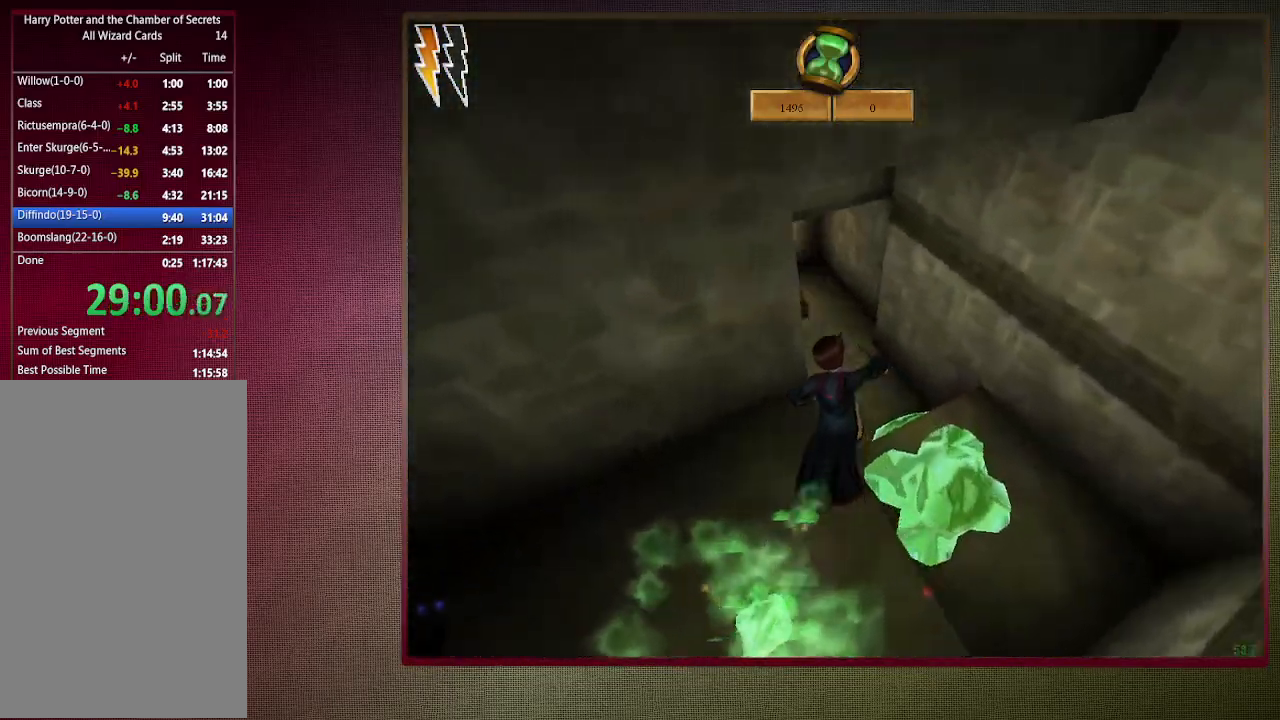
{"keys": ["shift", "space", "w"], "mouse": ["left"], "events": [[100, "mouse_left", "down"], [233, "mouse_left", "up"], [267, "mouse_left", "down"], [367, "mouse_left", "up"], [467, "mouse_left", "down"]]}
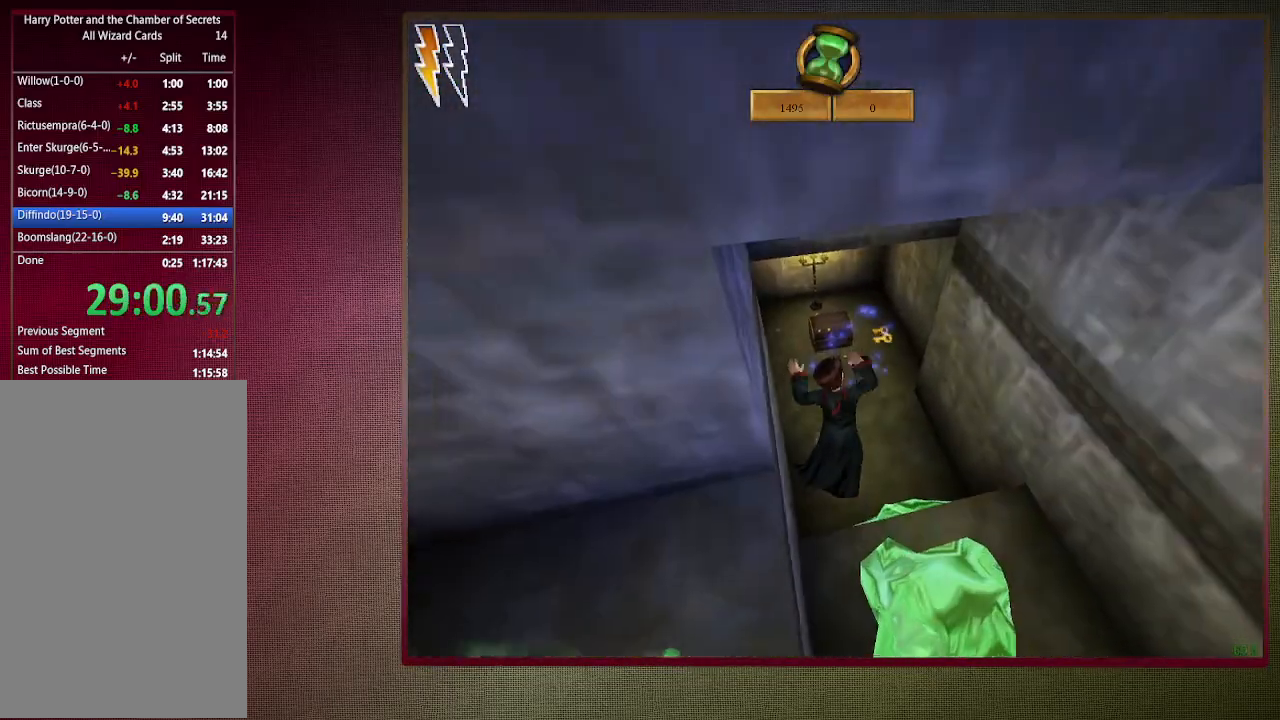
{"keys": ["a", "space"], "mouse": [], "events": [[67, "mouse_left", "up"], [100, "mouse_left", "down"], [200, "a", "down"], [250, "mouse_left", "up"], [333, "w", "up"], [383, "shift", "up"]]}
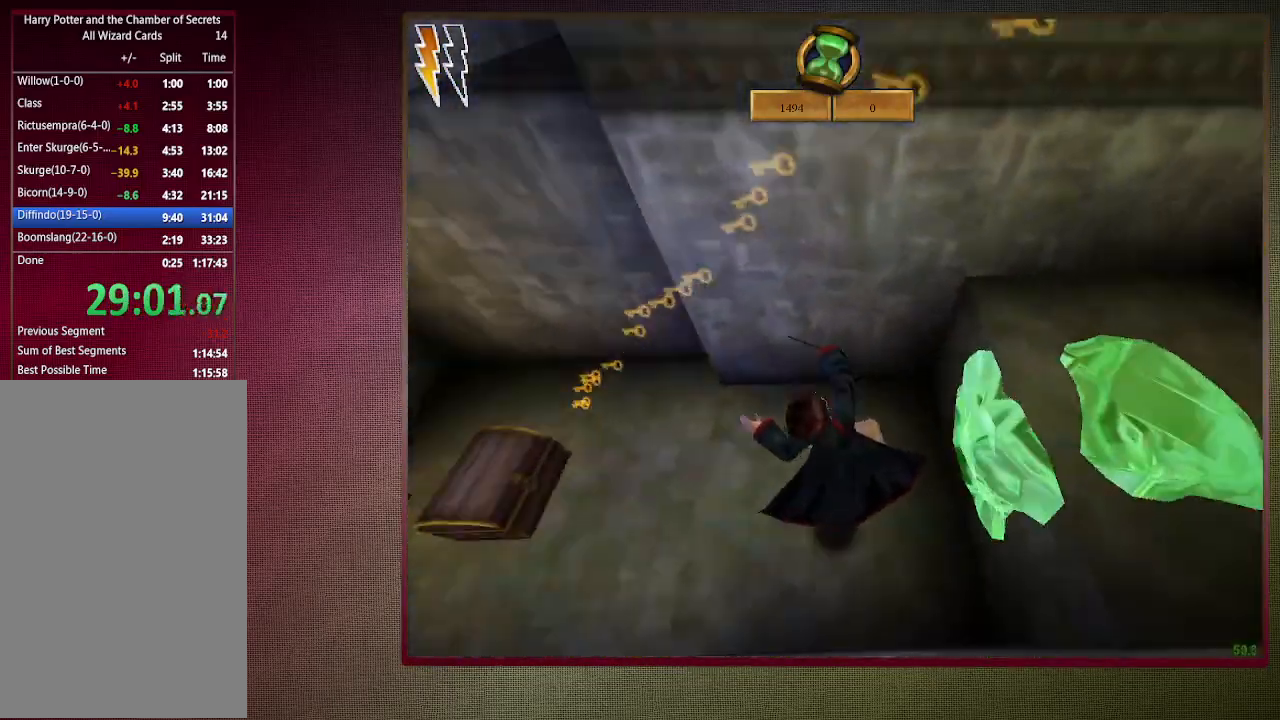
{"keys": ["a", "s", "space"], "mouse": ["right"], "events": [[33, "s", "down"], [300, "mouse_left", "down"], [350, "mouse_right", "down"], [483, "mouse_left", "up"]]}
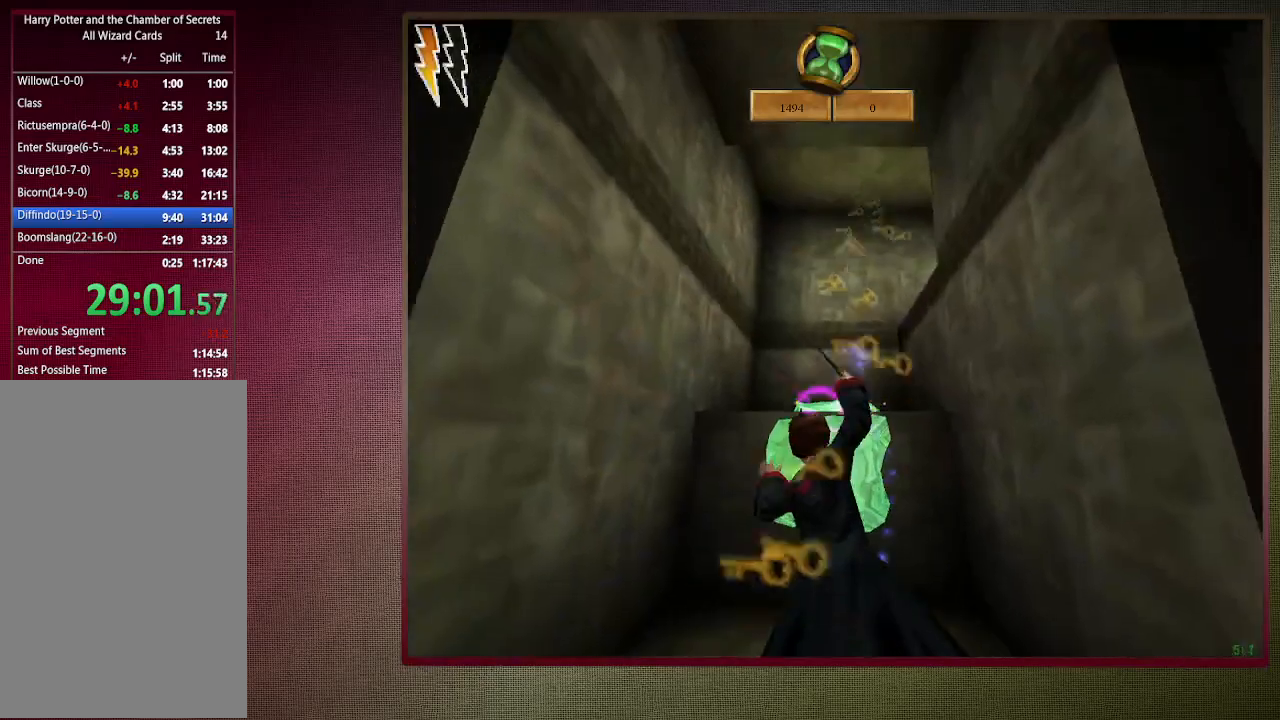
{"keys": ["d", "s", "space"], "mouse": [], "events": [[33, "a", "up"], [33, "mouse_left", "down"], [33, "mouse_right", "up"], [83, "mouse_right", "down"], [183, "mouse_left", "up"], [183, "mouse_right", "up"], [283, "mouse_left", "down"], [367, "d", "down"], [417, "mouse_left", "up"]]}
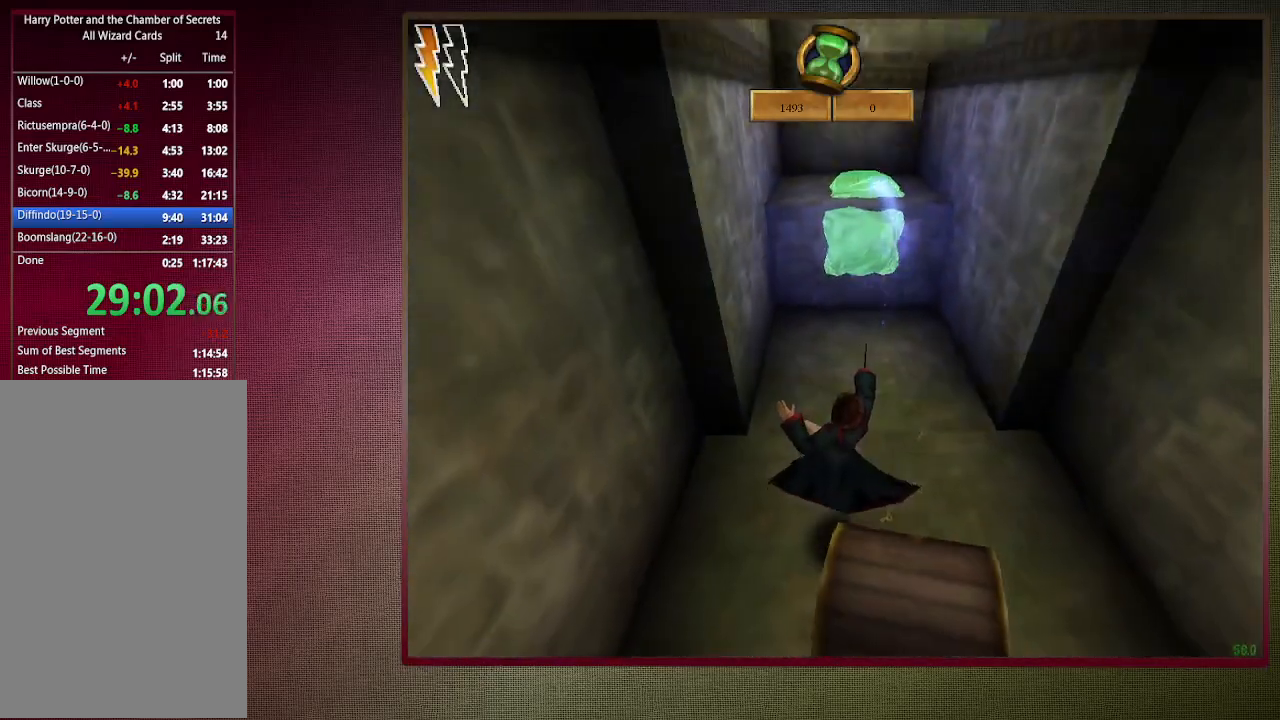
{"keys": ["space"], "mouse": ["left"], "events": [[50, "d", "up"], [50, "s", "up"], [150, "d", "down"], [200, "mouse_left", "down"], [283, "d", "up"], [333, "mouse_left", "up"], [433, "mouse_left", "down"]]}
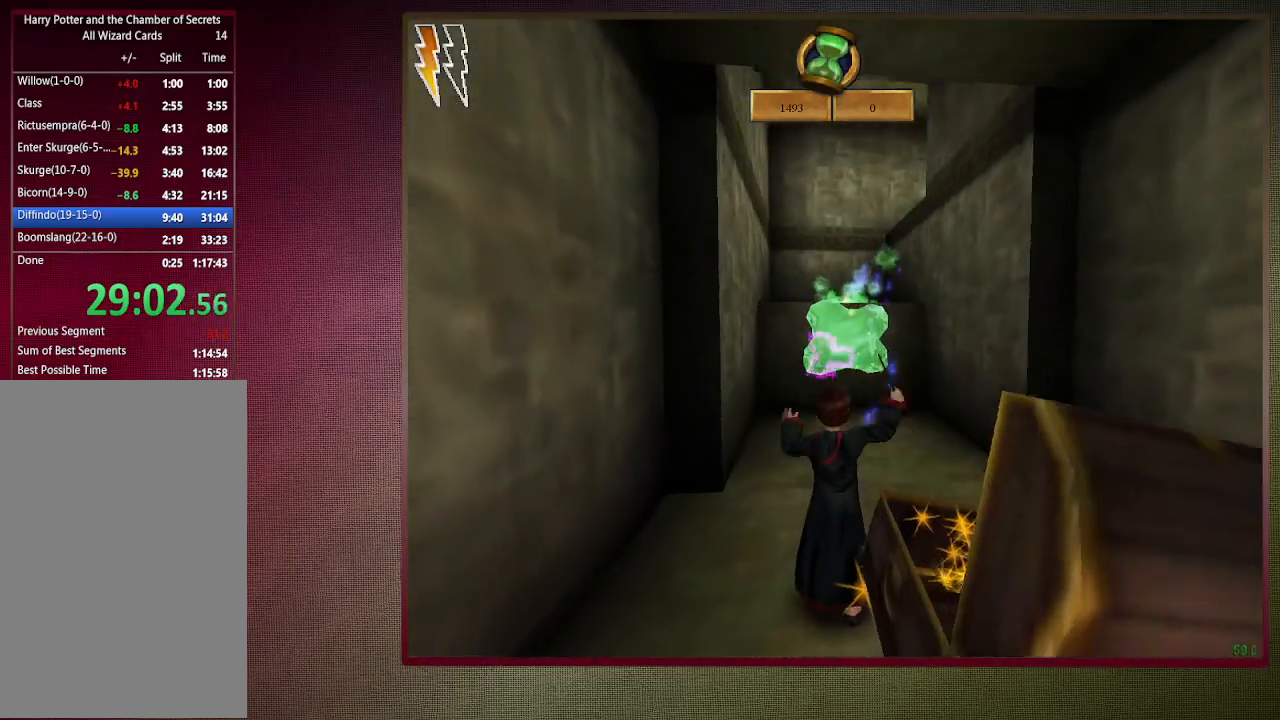
{"keys": ["d", "s", "space"], "mouse": [], "events": [[67, "mouse_left", "up"], [117, "mouse_left", "down"], [117, "mouse_right", "down"], [167, "d", "down"], [250, "mouse_left", "up"], [300, "mouse_right", "up"], [350, "mouse_left", "down"], [350, "s", "down"], [500, "mouse_left", "up"]]}
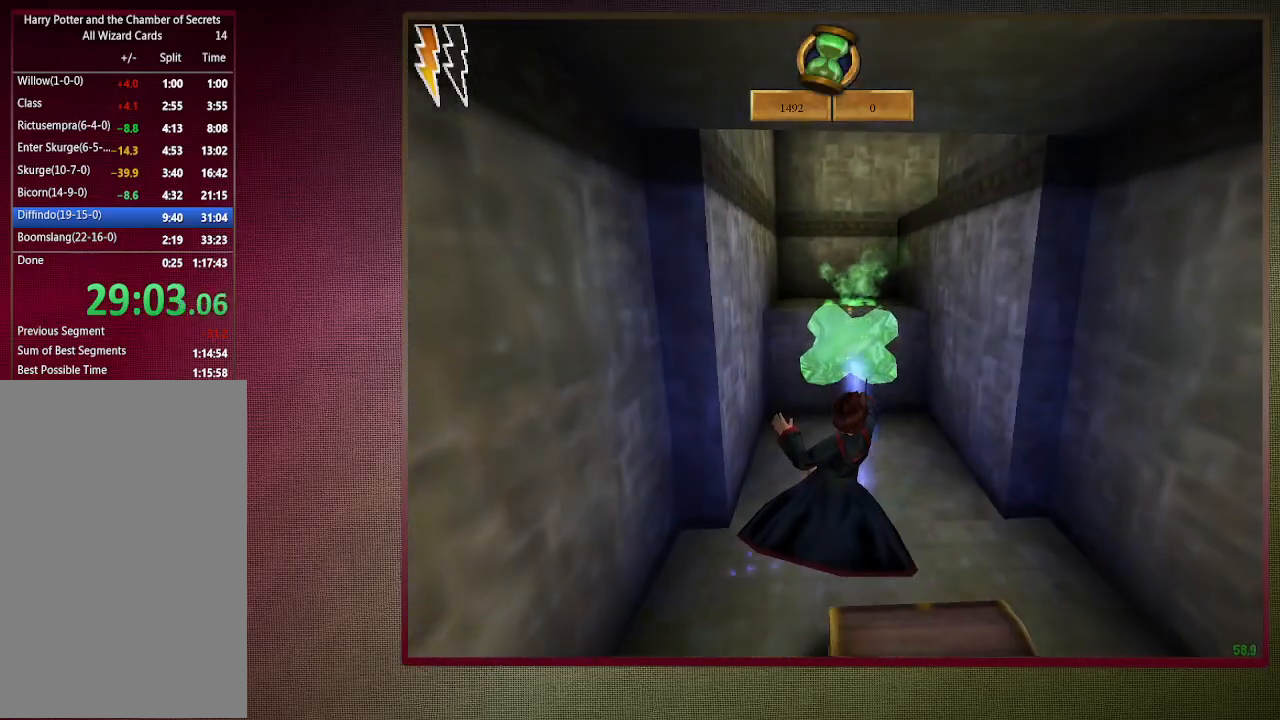
{"keys": ["shift", "space", "w"], "mouse": [], "events": [[233, "d", "up"], [367, "s", "up"], [500, "shift", "down"], [500, "w", "down"]]}
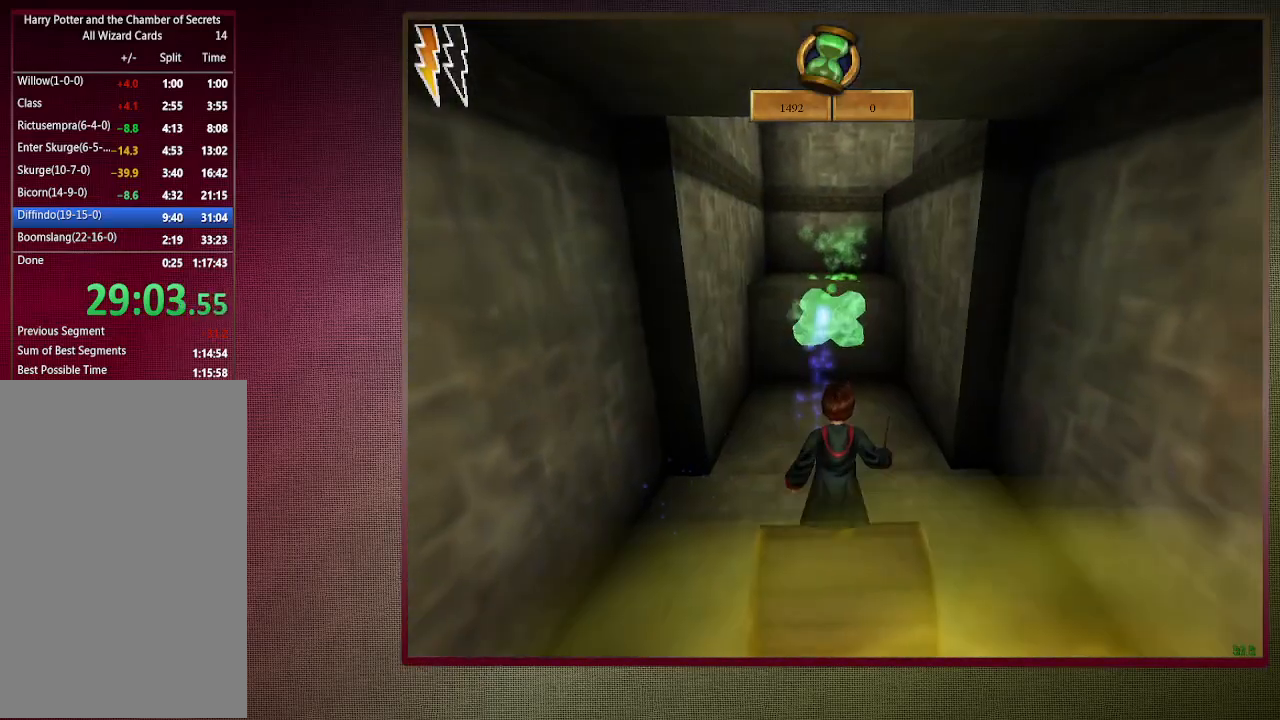
{"keys": ["shift", "space", "w"], "mouse": ["left"], "events": [[100, "mouse_left", "down"], [100, "mouse_right", "down"], [250, "mouse_left", "up"], [250, "mouse_right", "up"], [333, "mouse_left", "down"], [433, "mouse_left", "up"], [483, "mouse_left", "down"]]}
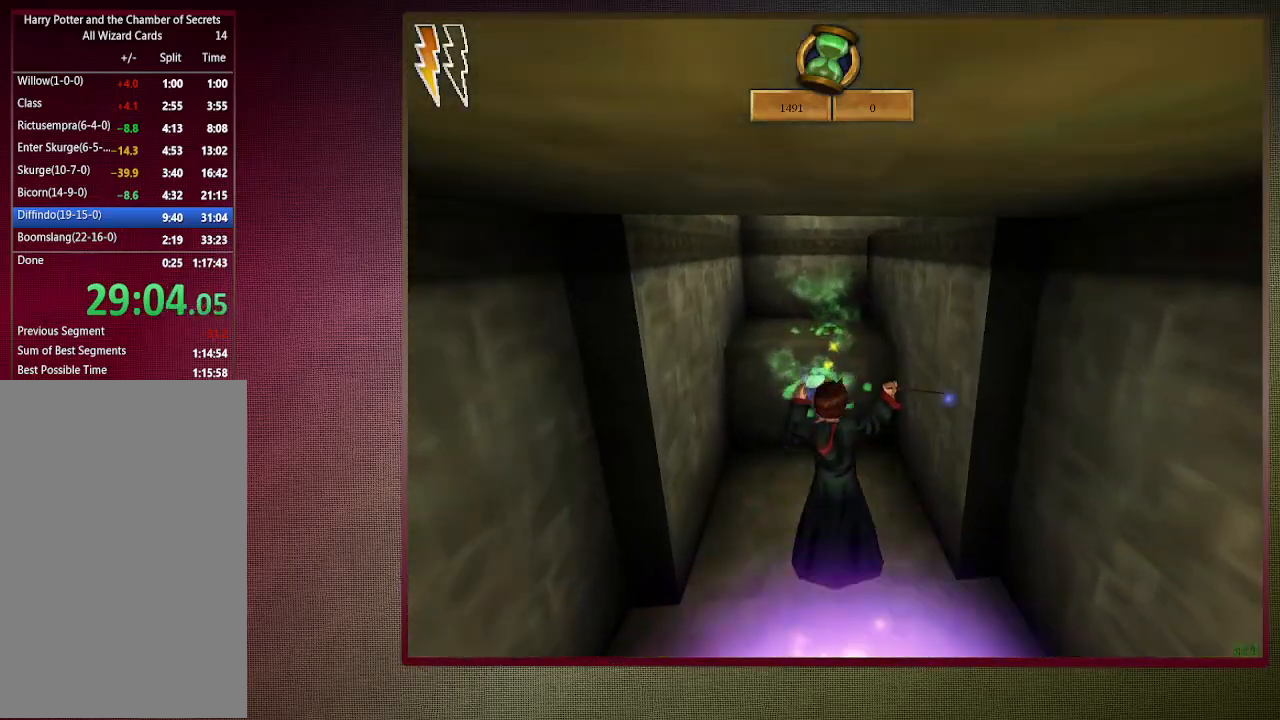
{"keys": ["shift", "space", "w"], "mouse": [], "events": [[117, "mouse_left", "up"], [217, "mouse_left", "down"], [300, "mouse_left", "up"], [350, "mouse_left", "down"], [500, "mouse_left", "up"]]}
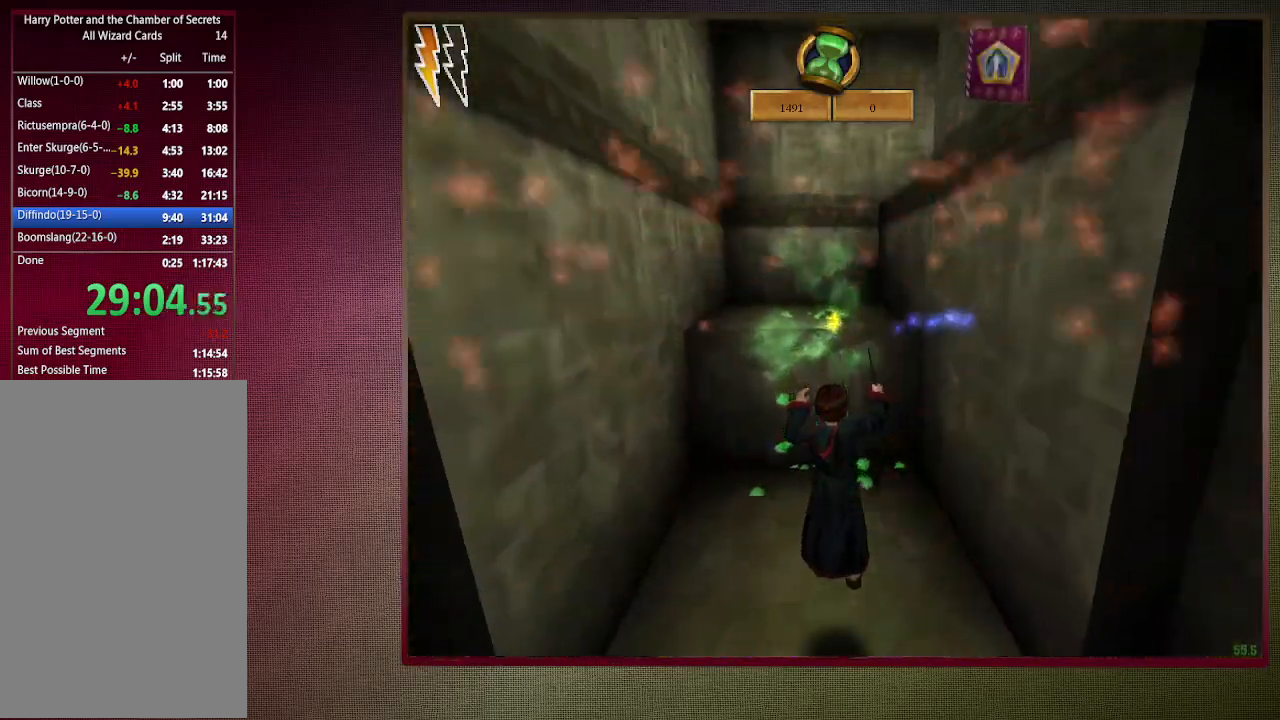
{"keys": ["shift", "space", "w"], "mouse": ["left", "right"], "events": [[367, "mouse_left", "down"], [367, "mouse_right", "down"]]}
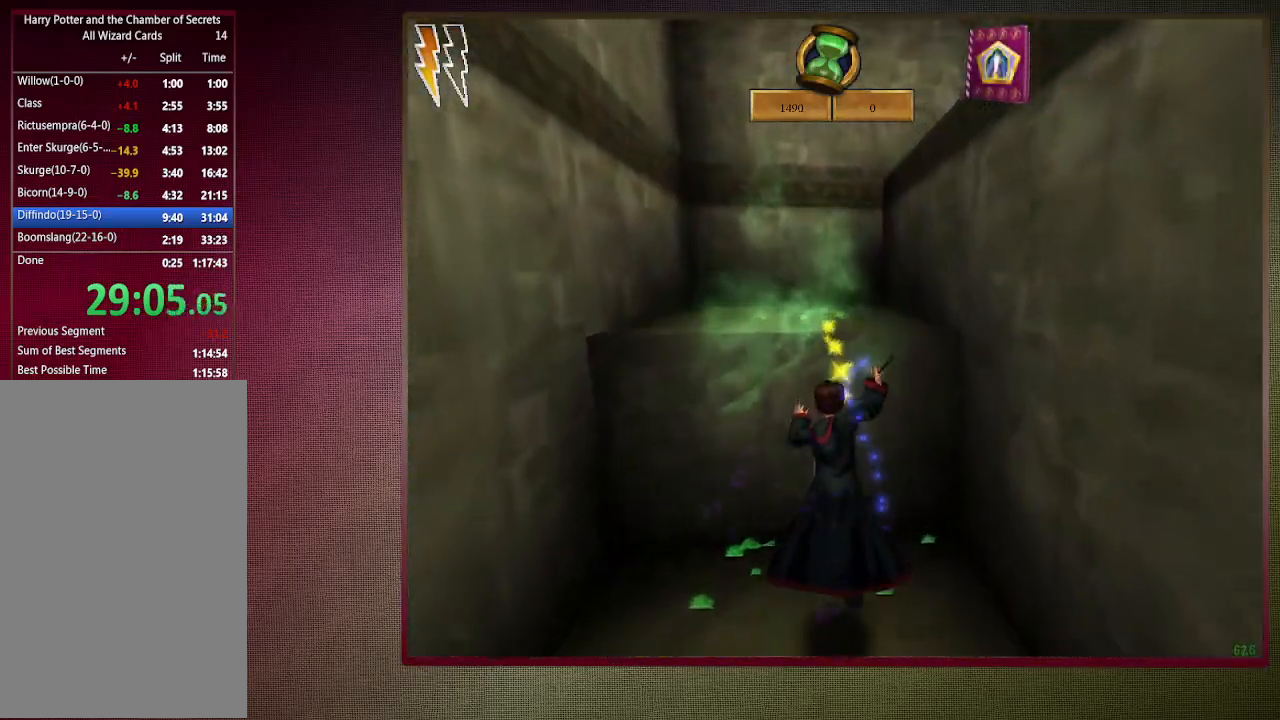
{"keys": [], "mouse": [], "events": [[17, "w", "up"], [67, "mouse_left", "up"], [67, "mouse_right", "up"], [67, "shift", "up"], [67, "space", "up"], [100, "escape", "down"], [200, "escape", "up"], [300, "f1", "down"], [383, "f1", "up"]]}
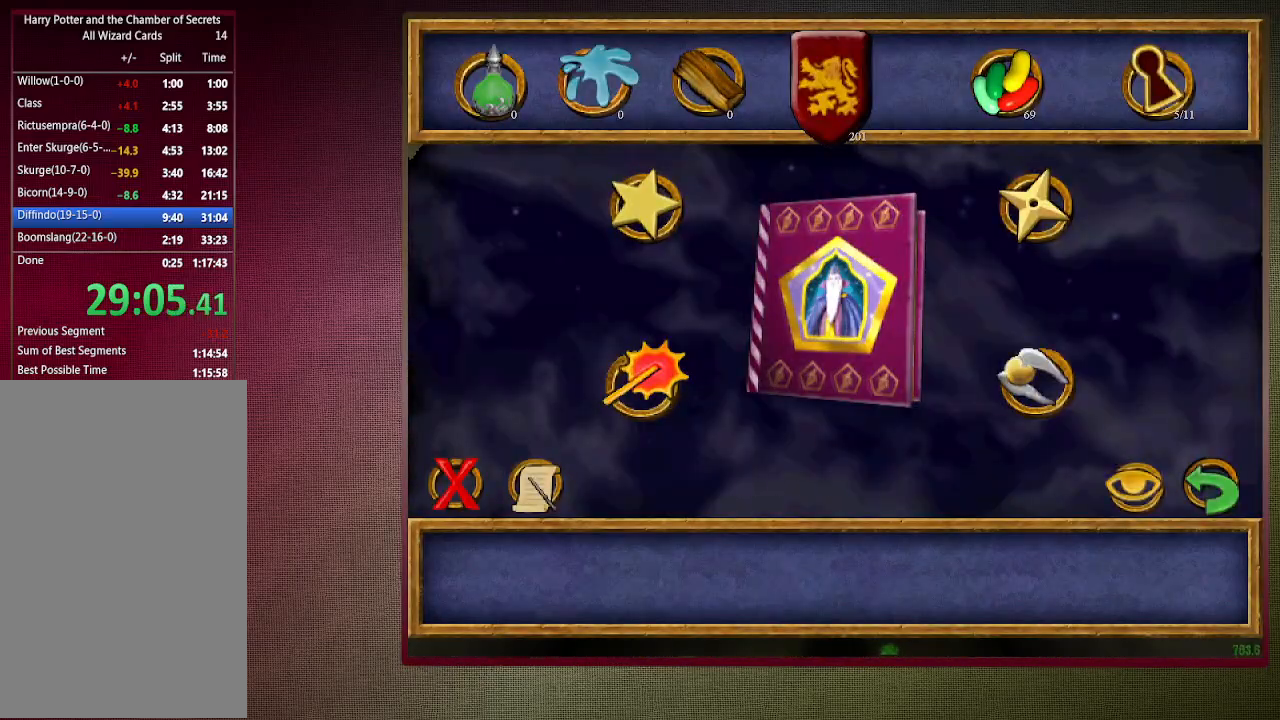
{"keys": [], "mouse": ["left"], "events": [[450, "mouse_left", "down"]]}
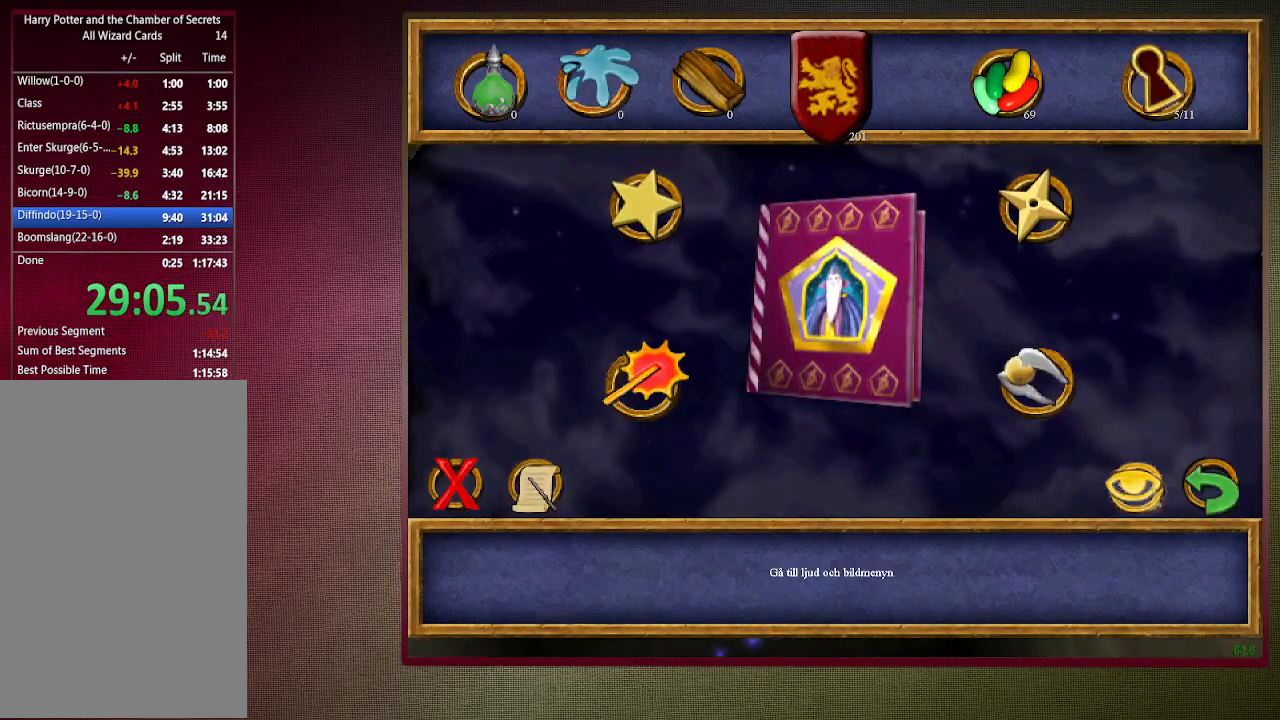
{"keys": ["left"], "mouse": [], "events": [[50, "mouse_left", "up"], [83, "right", "down"], [233, "left", "down"], [233, "mouse_left", "down"], [233, "right", "up"], [317, "mouse_left", "up"], [367, "left", "up"], [367, "right", "down"], [417, "mouse_left", "down"], [467, "left", "down"], [467, "mouse_left", "up"], [467, "right", "up"]]}
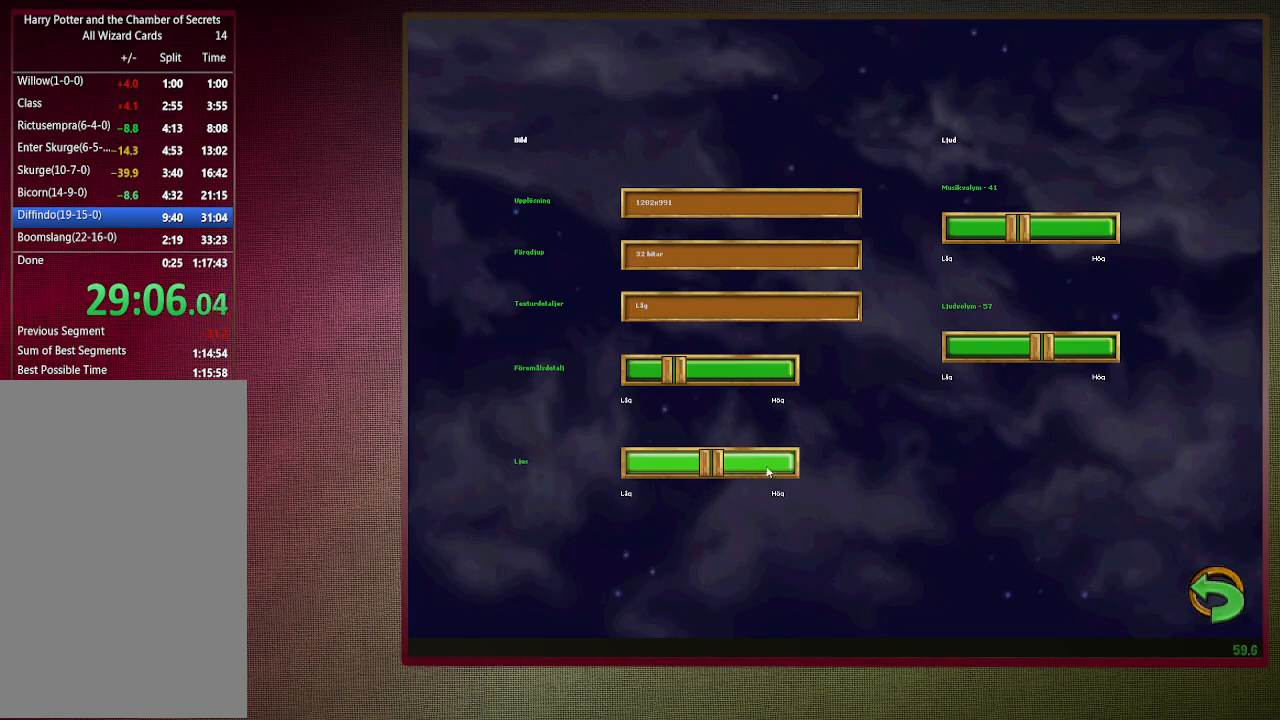
{"keys": [], "mouse": [], "events": [[67, "mouse_left", "down"], [67, "right", "down"], [117, "left", "up"], [150, "mouse_left", "up"], [200, "left", "down"], [200, "mouse_left", "down"], [200, "right", "up"], [283, "left", "up"], [283, "right", "down"], [333, "mouse_left", "up"], [383, "left", "down"], [383, "right", "up"], [433, "left", "up"]]}
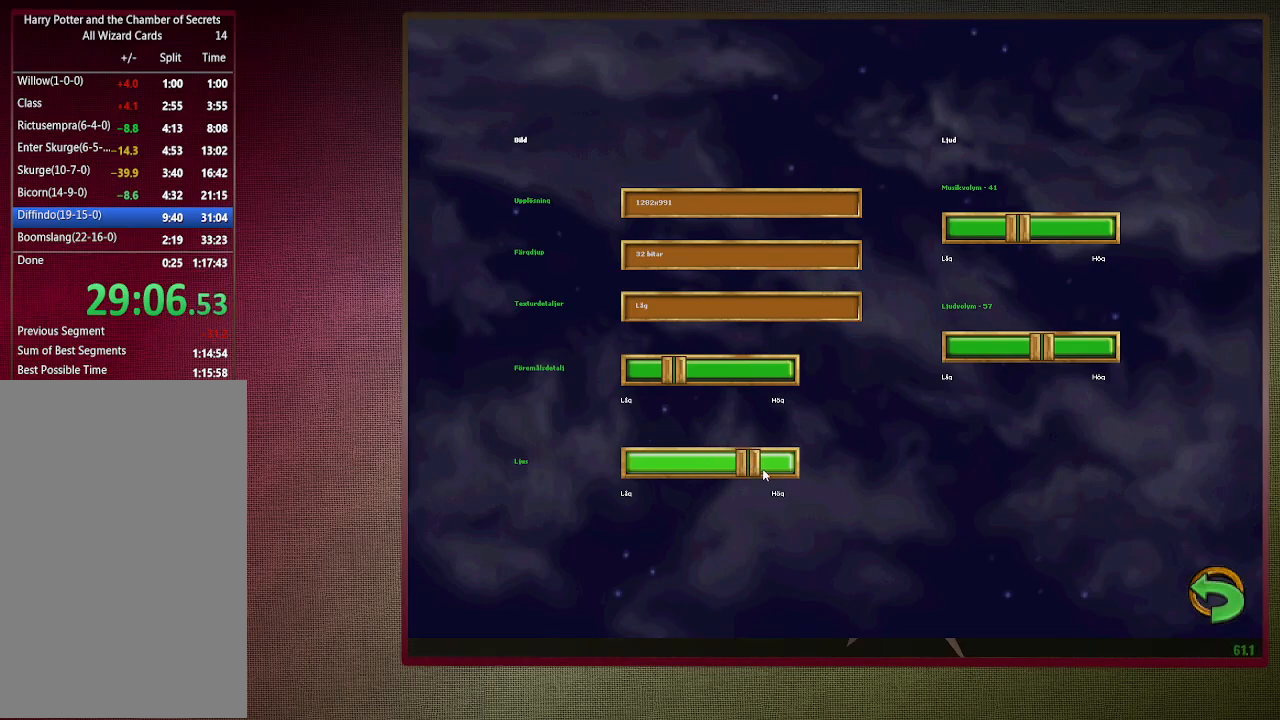
{"keys": ["space"], "mouse": [], "events": [[167, "escape", "down"], [267, "escape", "up"], [300, "escape", "down"], [433, "escape", "up"], [483, "space", "down"]]}
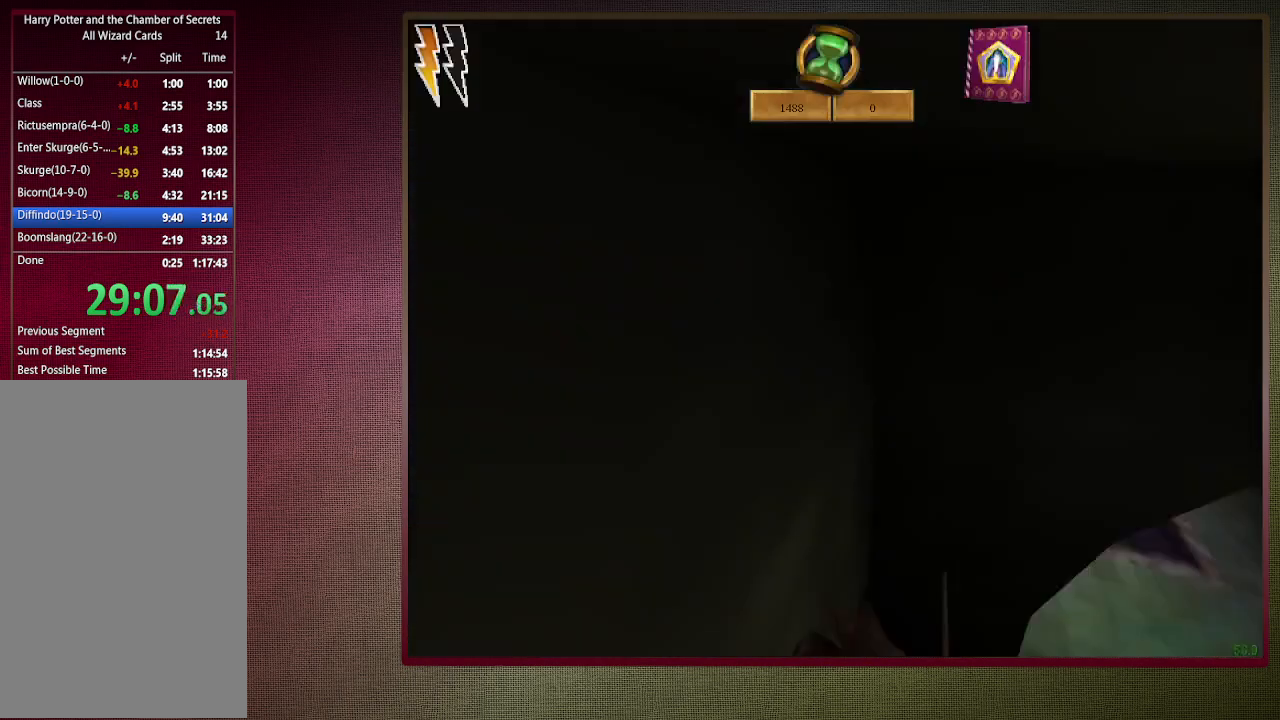
{"keys": ["d", "shift", "space", "w"], "mouse": [], "events": [[17, "w", "down"], [117, "shift", "down"], [400, "d", "down"]]}
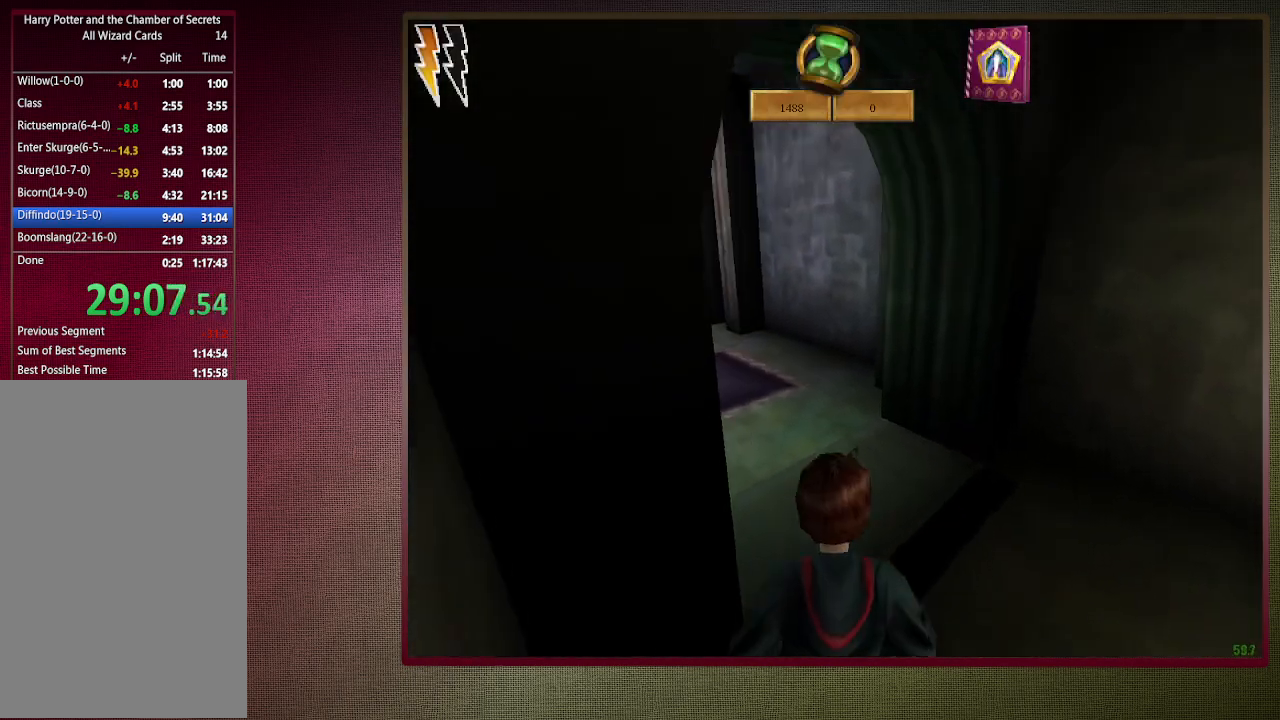
{"keys": ["shift", "space", "w"], "mouse": [], "events": [[233, "d", "up"]]}
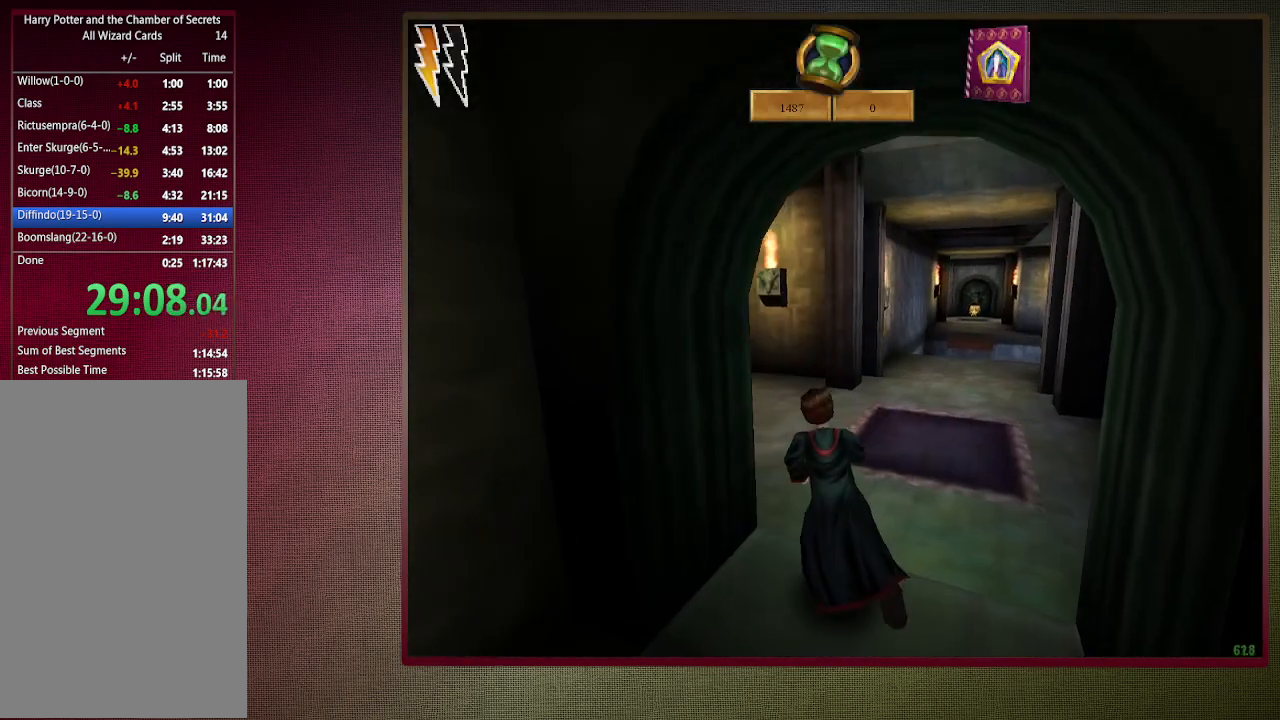
{"keys": ["shift", "space", "w"], "mouse": [], "events": []}
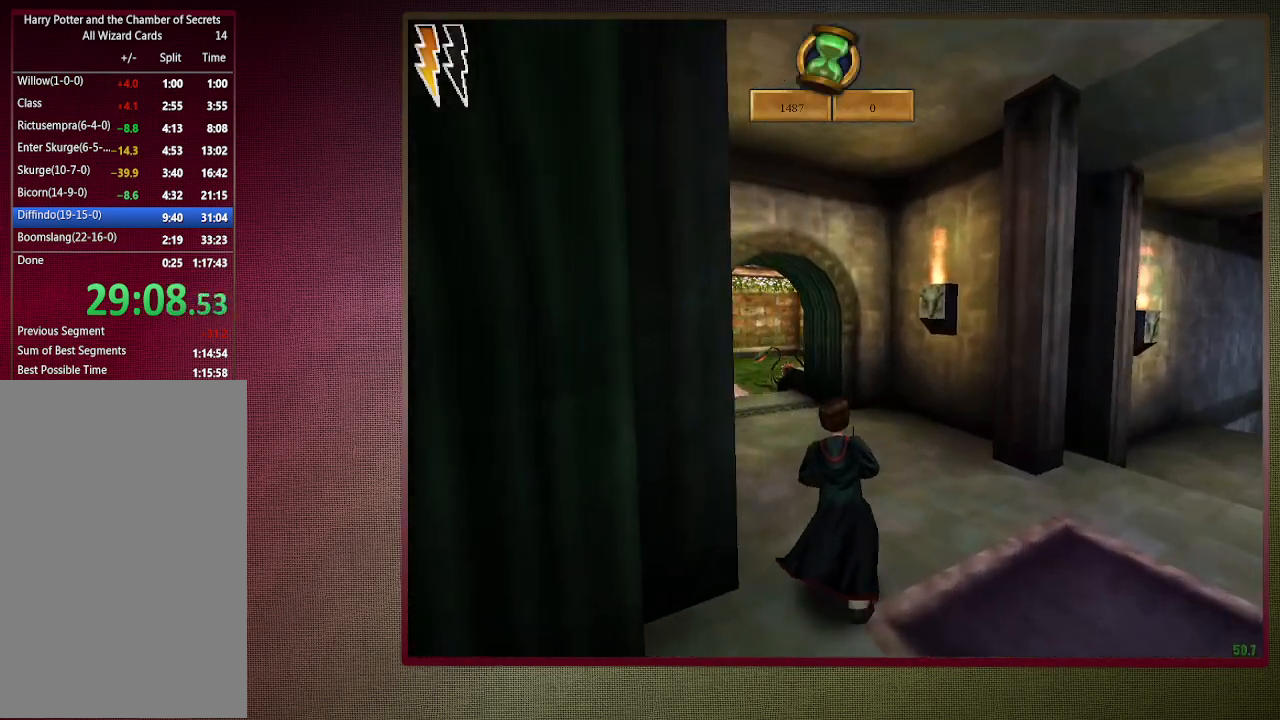
{"keys": ["shift", "space", "w"], "mouse": [], "events": []}